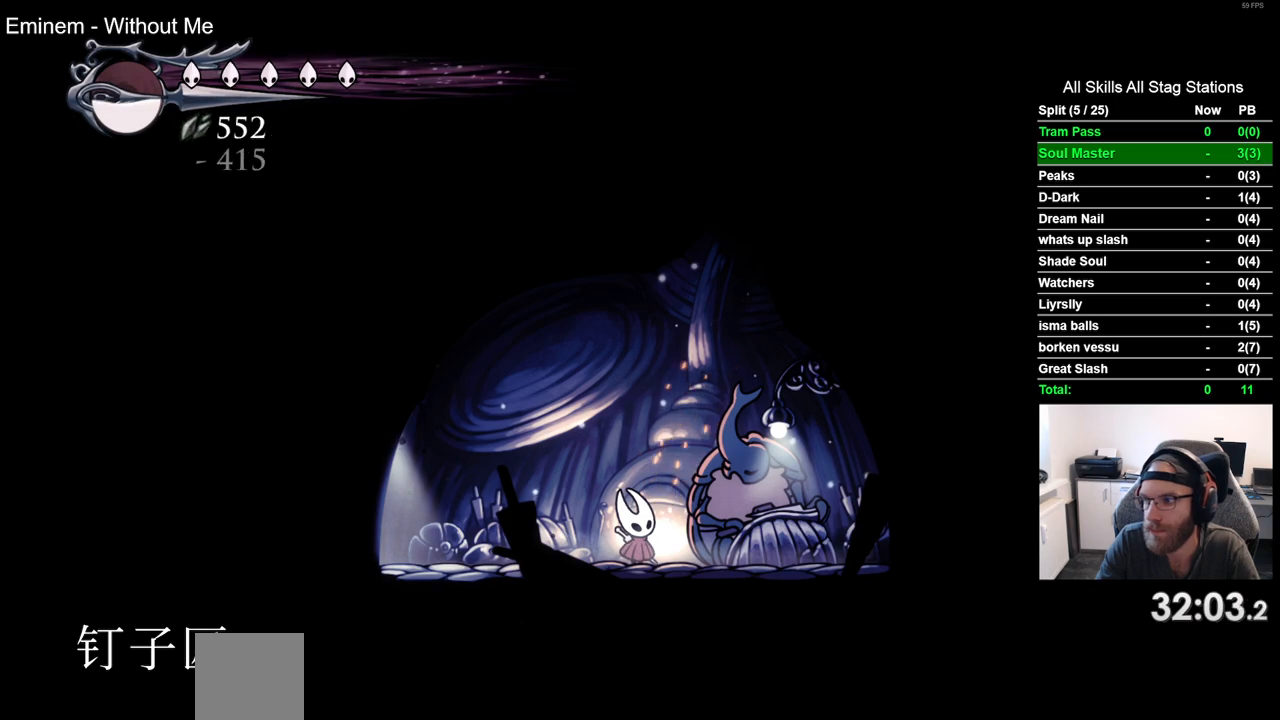
Gameplay with a controller (PlayStation layout); each line is a JSON object with the inputs held at the frame after it. "events" lists button and stick changes between this image and that frame as [ms after this image, input, new state], when the widget could be followed in between. Not read: L3 R2 R3.
{"buttons": ["CROSS"], "left_stick": "center", "right_stick": "center", "events": [[67, "CROSS", "down"], [133, "CROSS", "up"], [250, "CROSS", "down"], [333, "CROSS", "up"], [433, "CROSS", "down"]]}
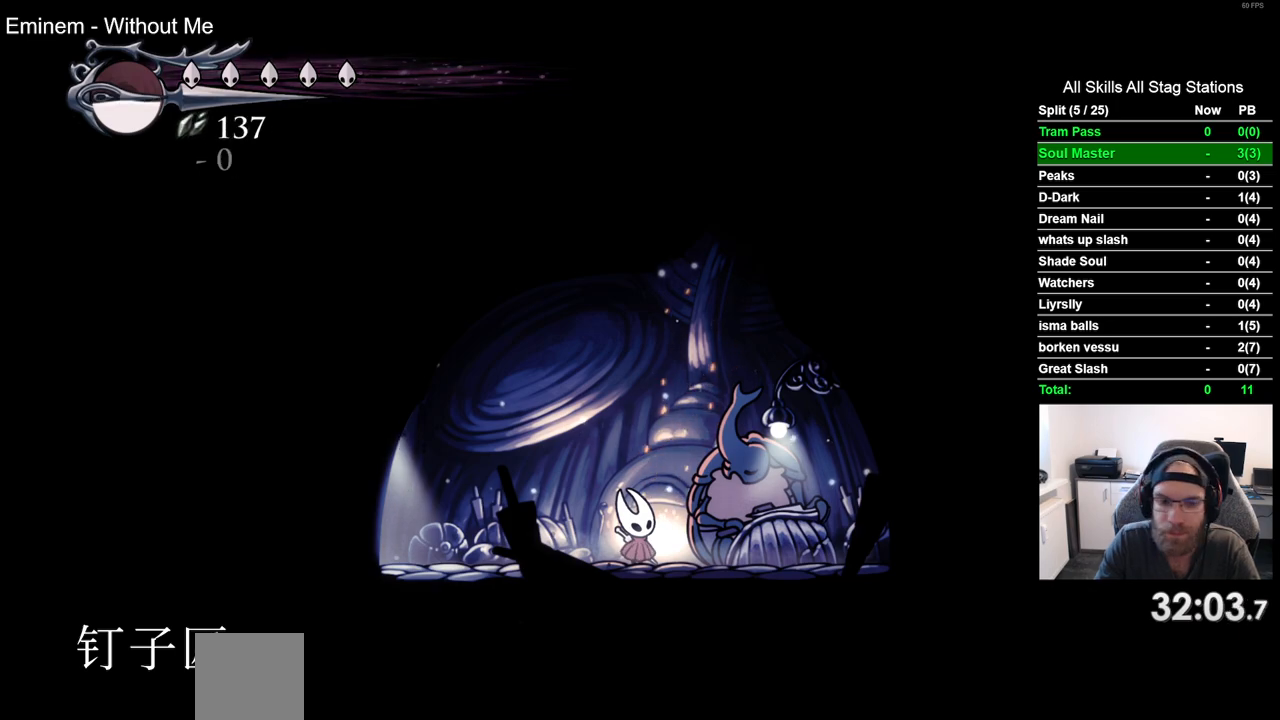
{"buttons": [], "left_stick": "center", "right_stick": "center", "events": [[33, "CROSS", "up"], [150, "CROSS", "down"], [233, "CROSS", "up"], [333, "CROSS", "down"], [417, "CROSS", "up"]]}
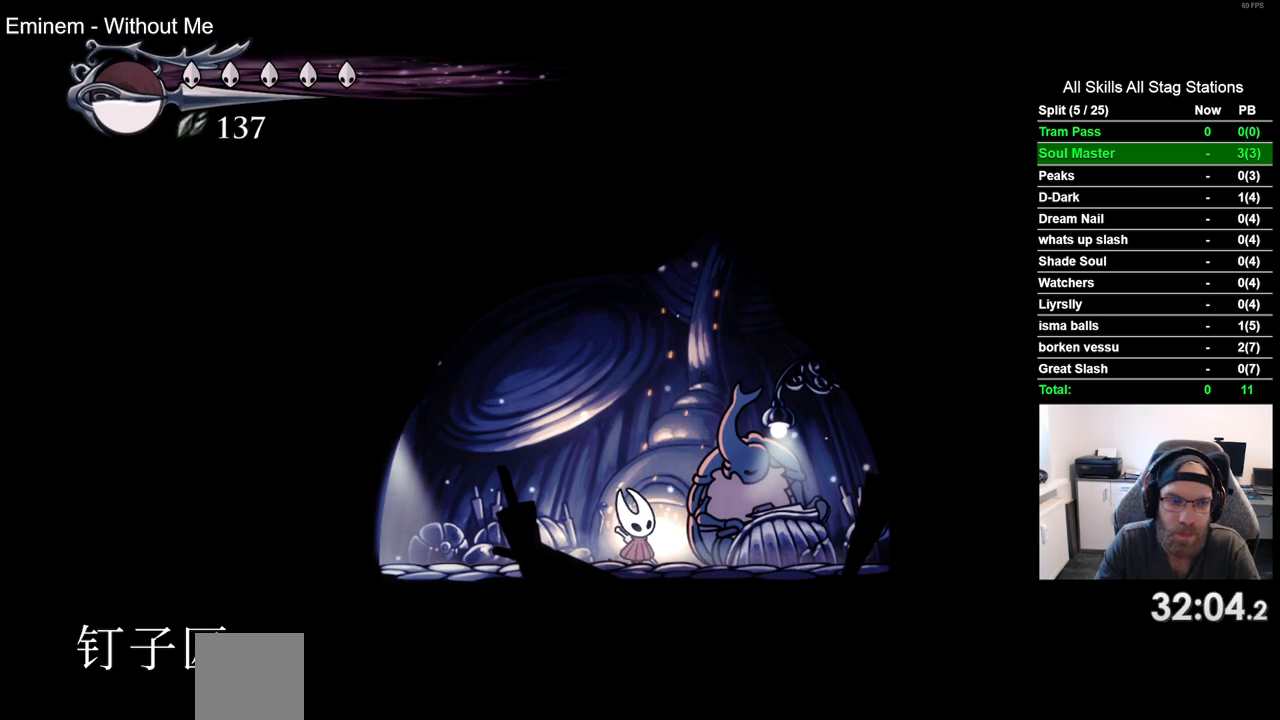
{"buttons": ["CROSS"], "left_stick": "center", "right_stick": "center", "events": [[33, "CROSS", "down"], [133, "CROSS", "up"], [233, "CROSS", "down"], [333, "CROSS", "up"], [450, "CROSS", "down"]]}
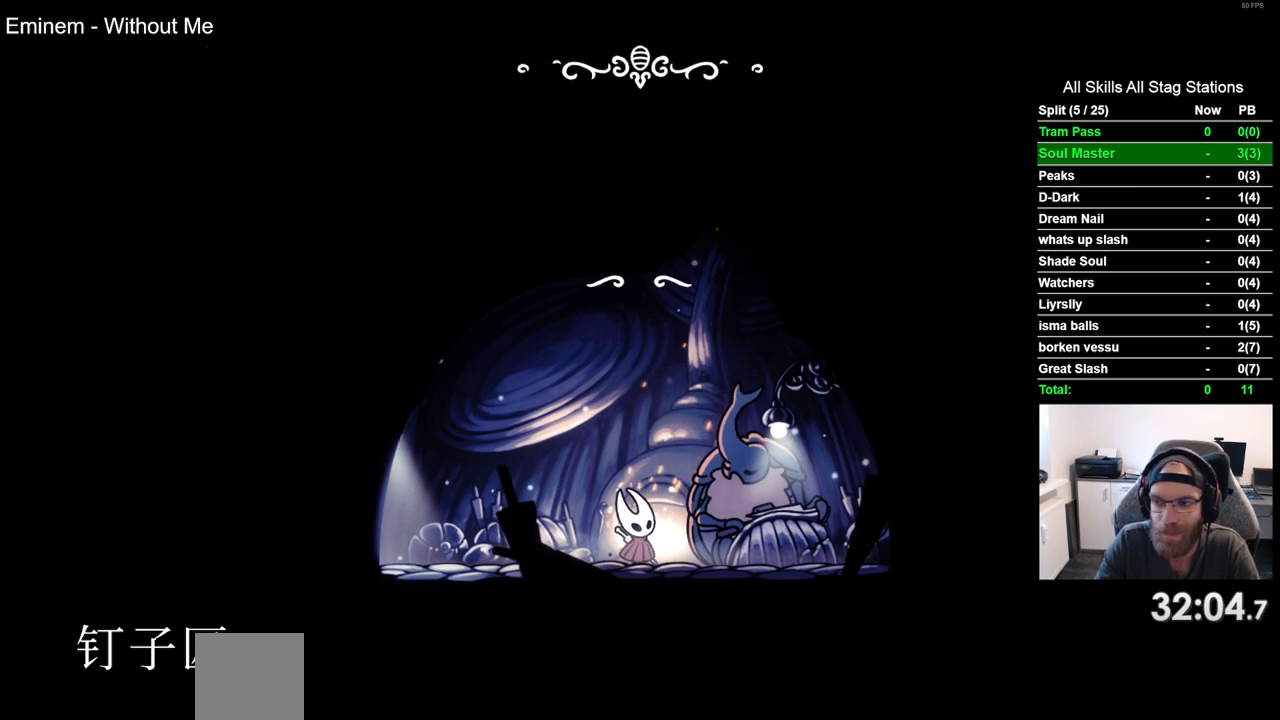
{"buttons": [], "left_stick": "center", "right_stick": "center", "events": [[67, "CROSS", "up"], [183, "CROSS", "down"], [283, "CROSS", "up"], [400, "CROSS", "down"], [500, "CROSS", "up"]]}
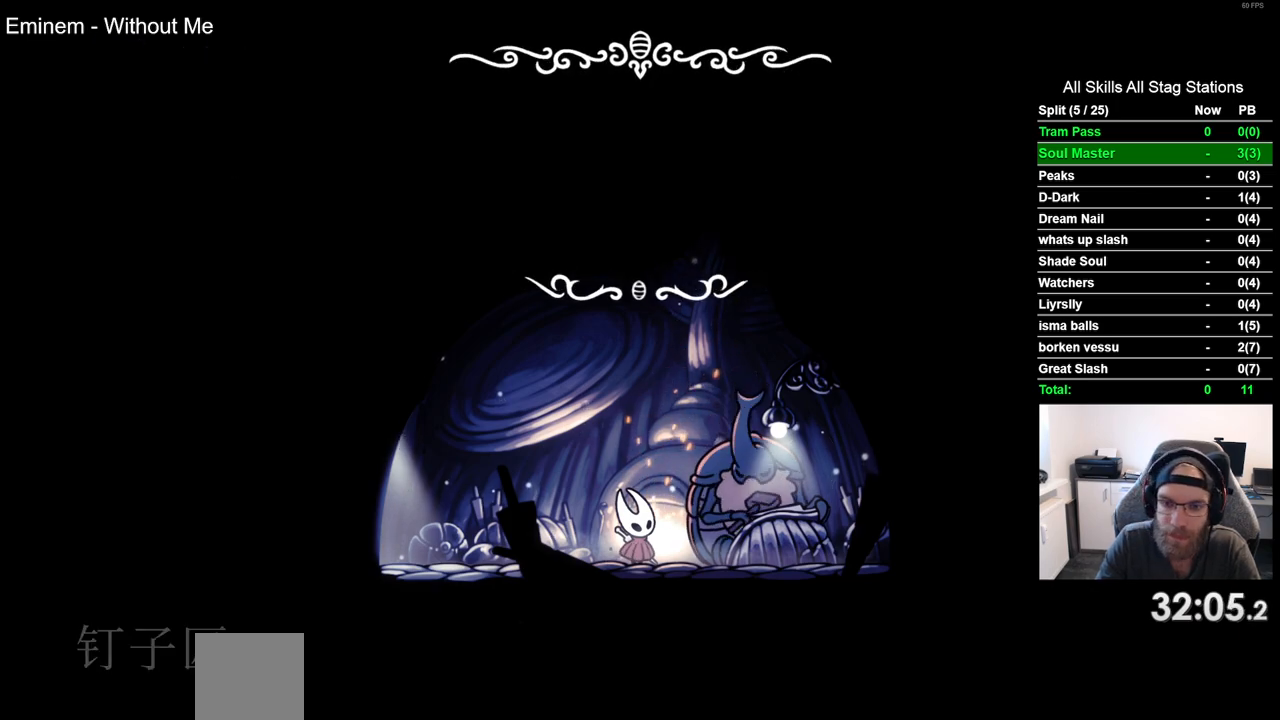
{"buttons": ["CROSS"], "left_stick": "center", "right_stick": "center", "events": [[100, "CROSS", "down"], [200, "CROSS", "up"], [300, "CROSS", "down"], [417, "CROSS", "up"], [500, "CROSS", "down"]]}
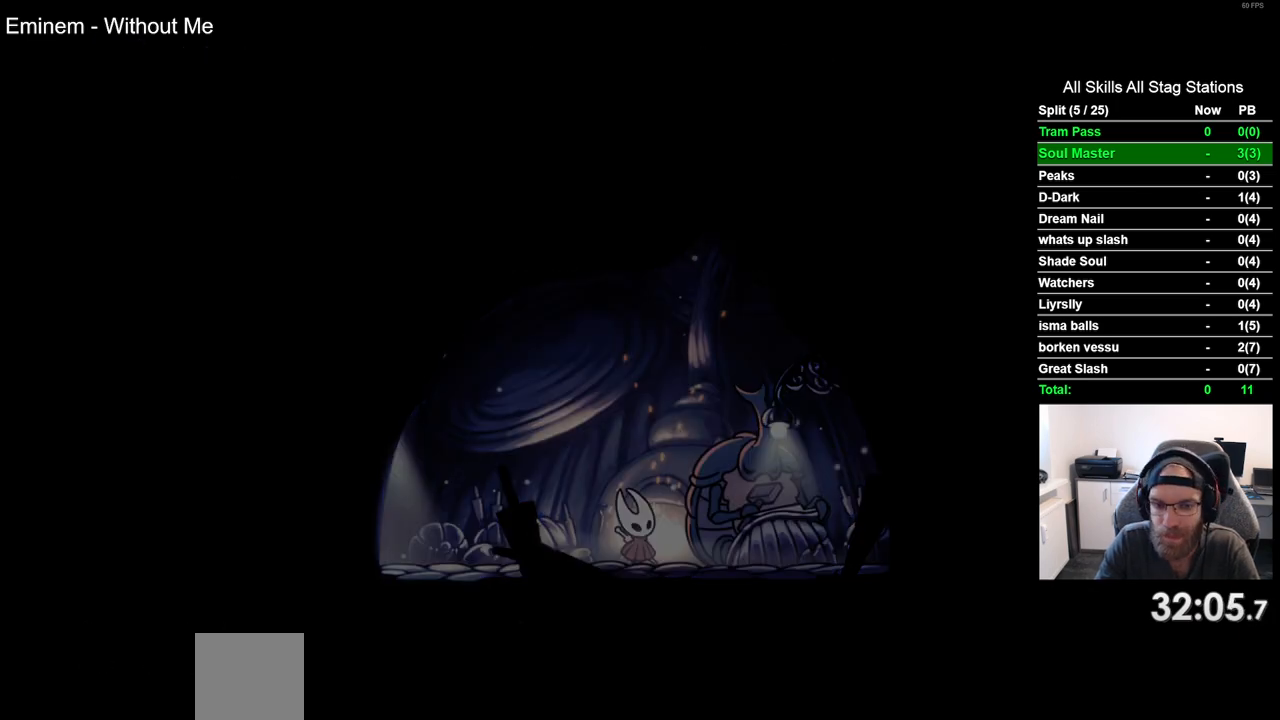
{"buttons": ["CROSS"], "left_stick": "center", "right_stick": "center", "events": [[117, "CROSS", "up"], [217, "CROSS", "down"], [300, "CROSS", "up"], [417, "CROSS", "down"]]}
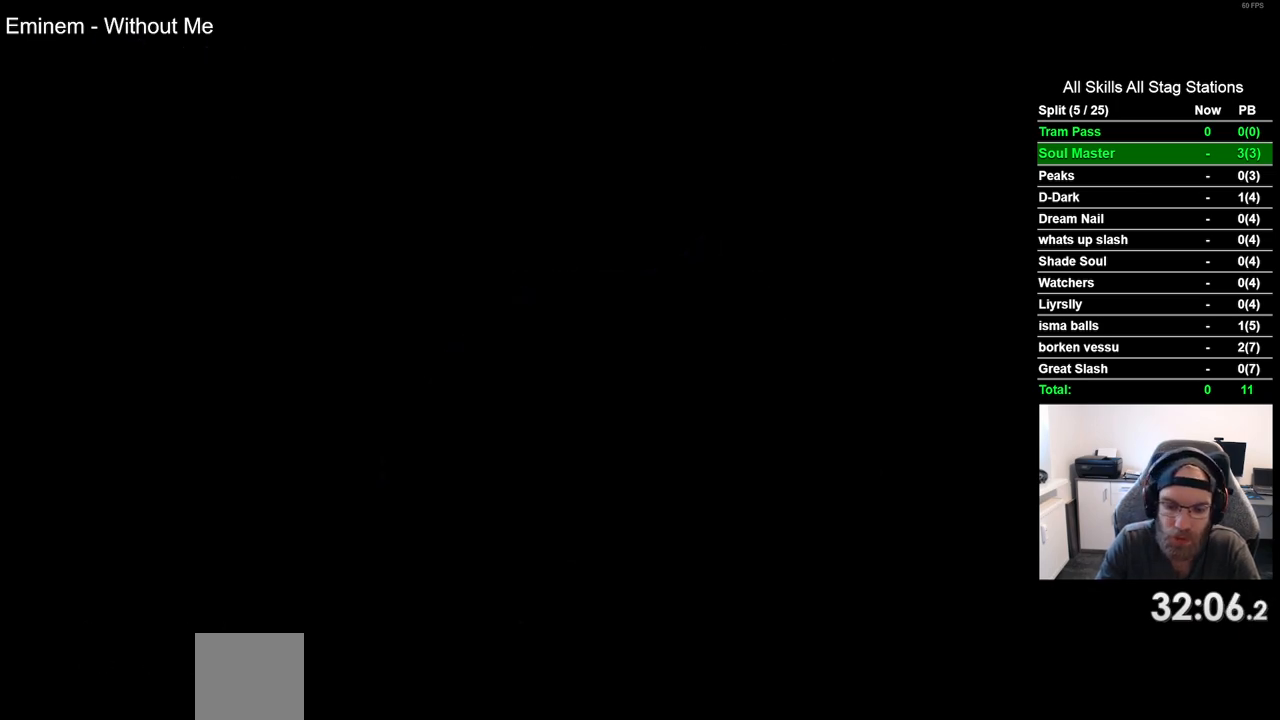
{"buttons": [], "left_stick": "center", "right_stick": "center", "events": [[17, "CROSS", "up"], [133, "CROSS", "down"], [217, "CROSS", "up"], [333, "CROSS", "down"], [417, "CROSS", "up"]]}
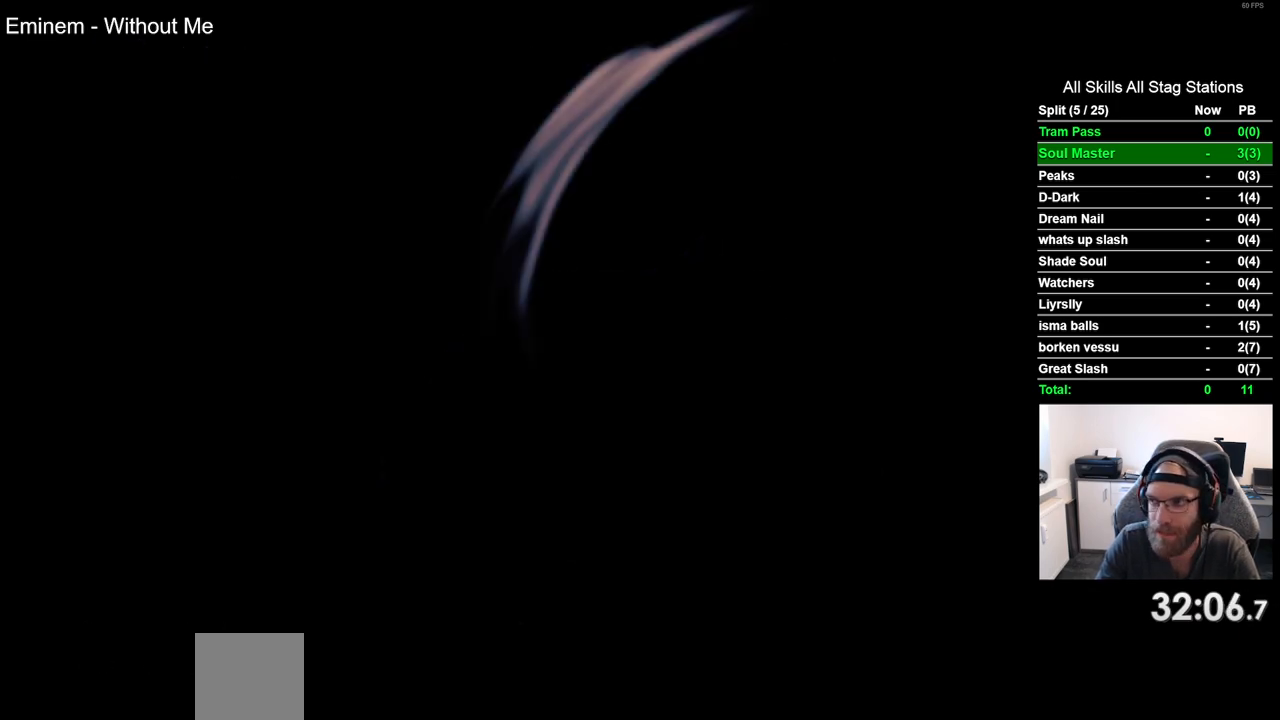
{"buttons": ["CROSS"], "left_stick": "center", "right_stick": "center", "events": [[33, "CROSS", "down"], [150, "CROSS", "up"], [233, "CROSS", "down"], [367, "CROSS", "up"], [450, "CROSS", "down"]]}
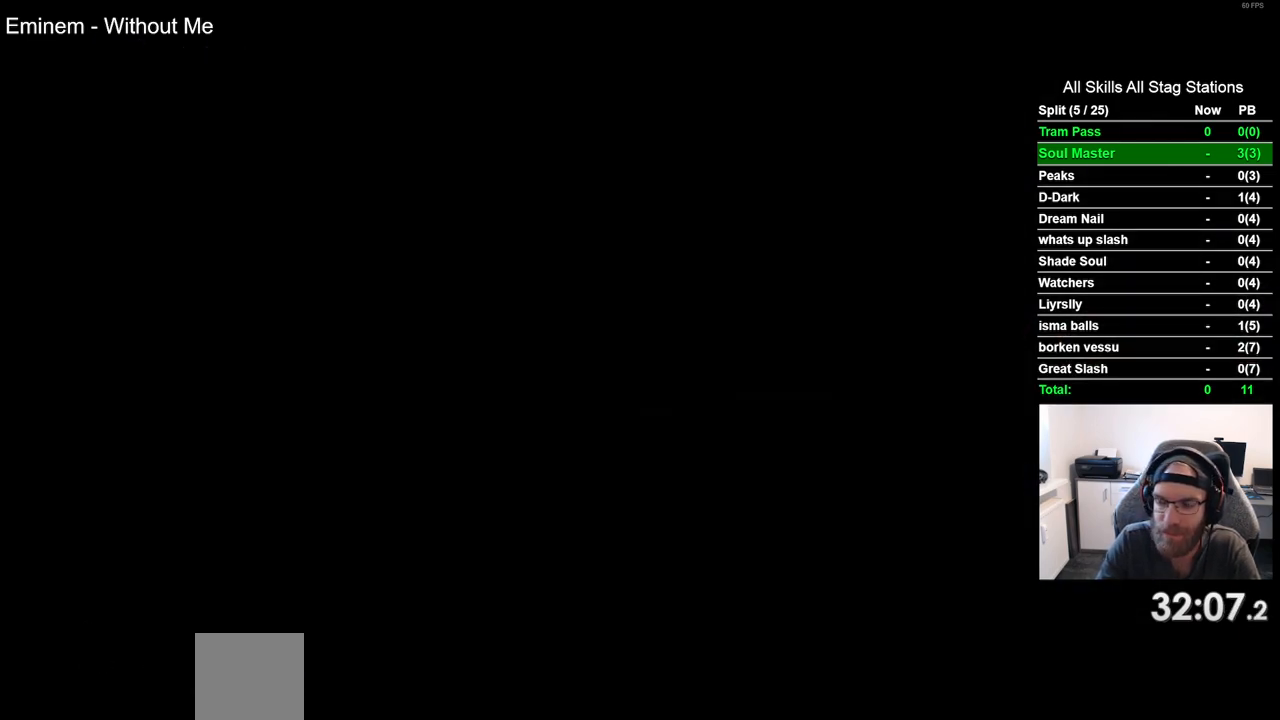
{"buttons": ["DPAD_LEFT"], "left_stick": "center", "right_stick": "center", "events": [[67, "CROSS", "up"], [167, "CROSS", "down"], [283, "CROSS", "up"], [317, "DPAD_LEFT", "down"], [383, "CROSS", "down"], [500, "CROSS", "up"]]}
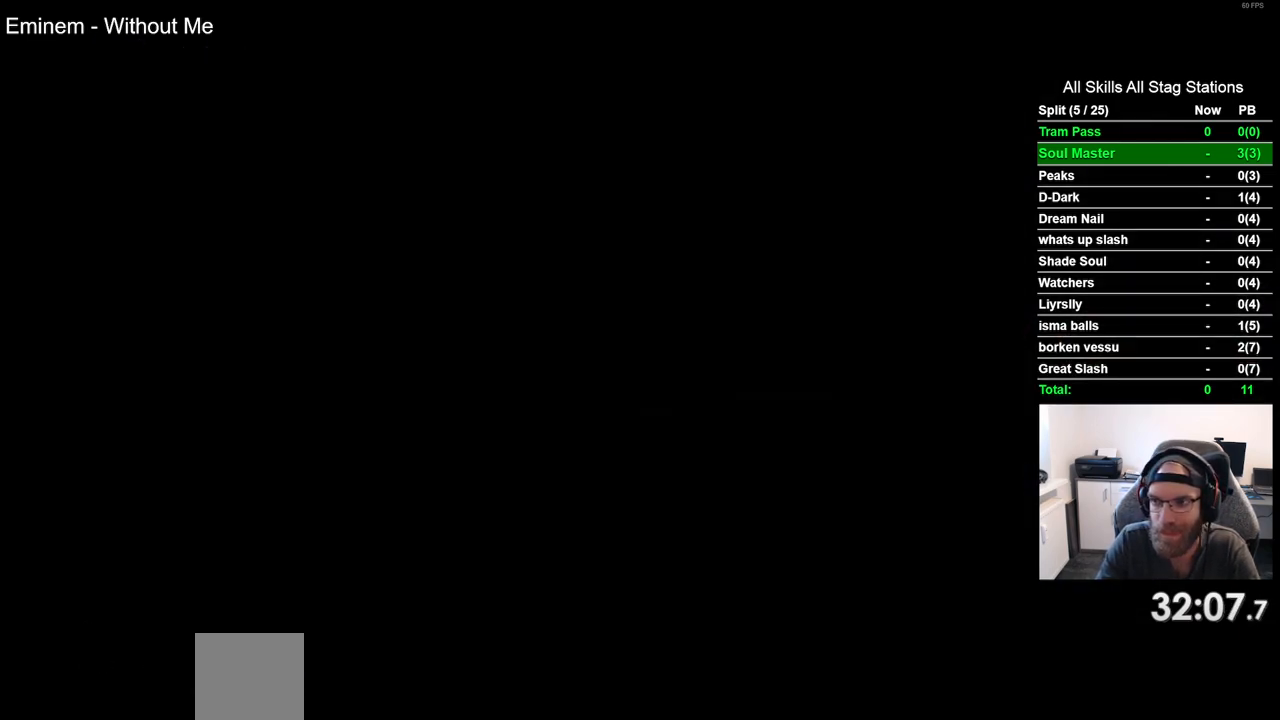
{"buttons": ["CROSS", "DPAD_LEFT"], "left_stick": "center", "right_stick": "center", "events": [[83, "CROSS", "down"], [200, "CROSS", "up"], [300, "CROSS", "down"], [400, "CROSS", "up"], [500, "CROSS", "down"]]}
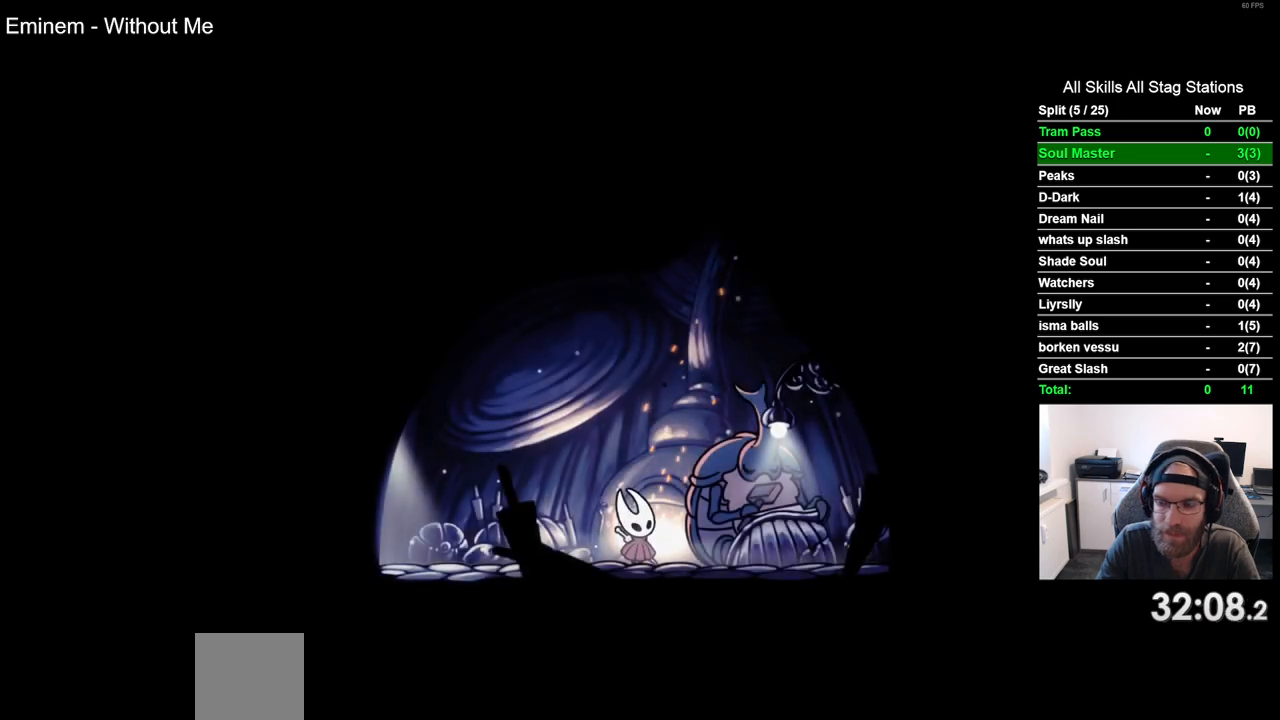
{"buttons": ["DPAD_LEFT"], "left_stick": "center", "right_stick": "center", "events": [[117, "CROSS", "up"], [217, "CROSS", "down"], [317, "CROSS", "up"], [417, "CROSS", "down"], [500, "CROSS", "up"]]}
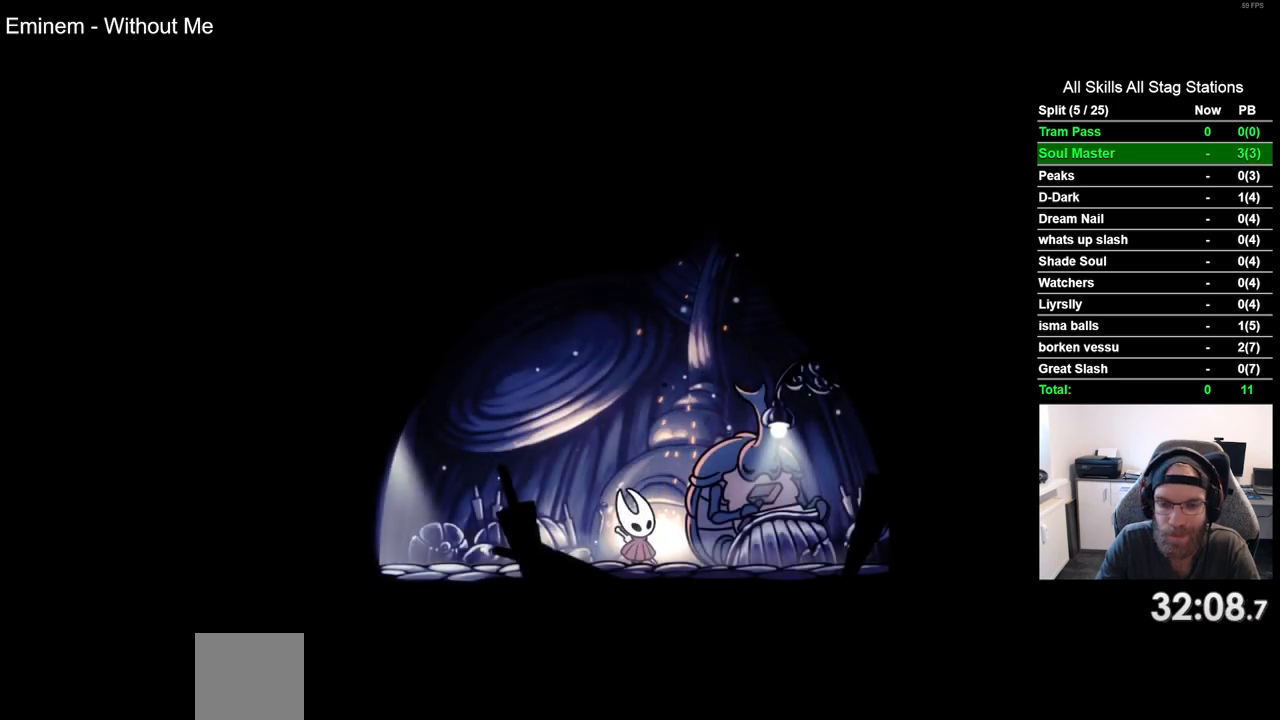
{"buttons": ["CROSS", "DPAD_LEFT"], "left_stick": "center", "right_stick": "center", "events": [[117, "CROSS", "down"], [183, "CROSS", "up"], [300, "CROSS", "down"], [383, "CROSS", "up"], [483, "CROSS", "down"]]}
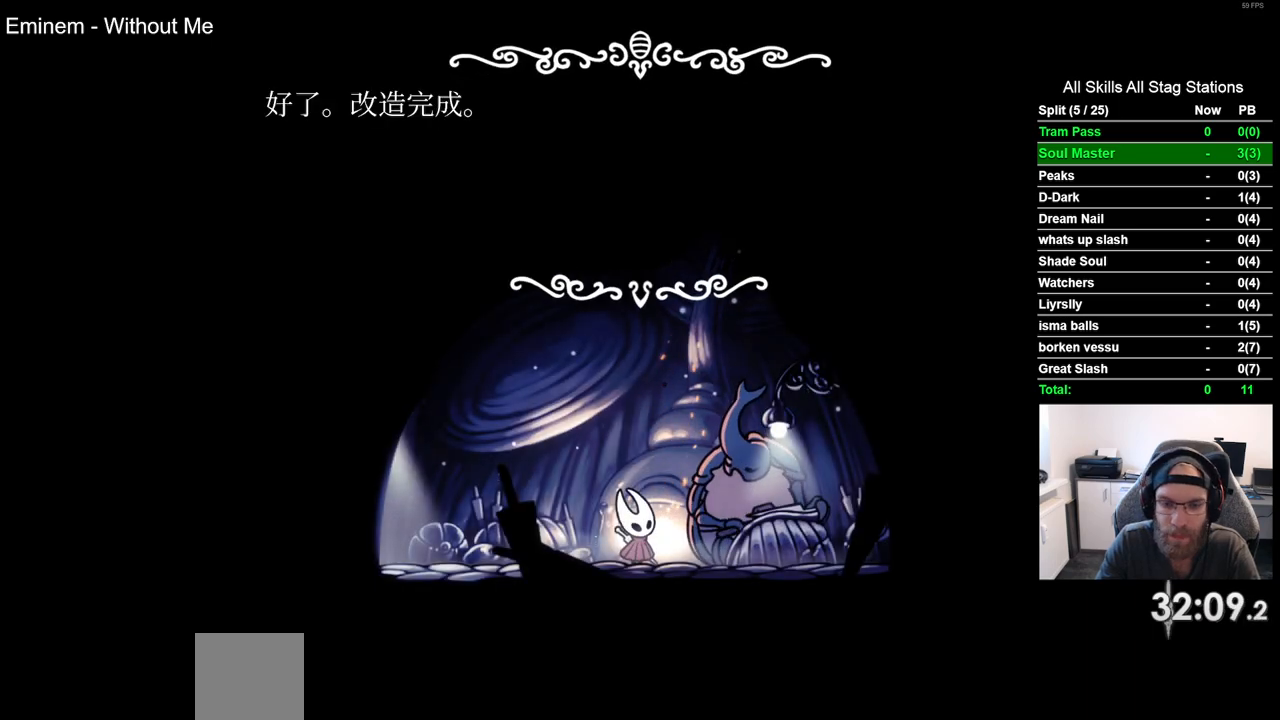
{"buttons": ["DPAD_LEFT"], "left_stick": "center", "right_stick": "center", "events": [[83, "CROSS", "up"], [167, "CROSS", "down"], [267, "CROSS", "up"], [367, "CROSS", "down"], [433, "CROSS", "up"]]}
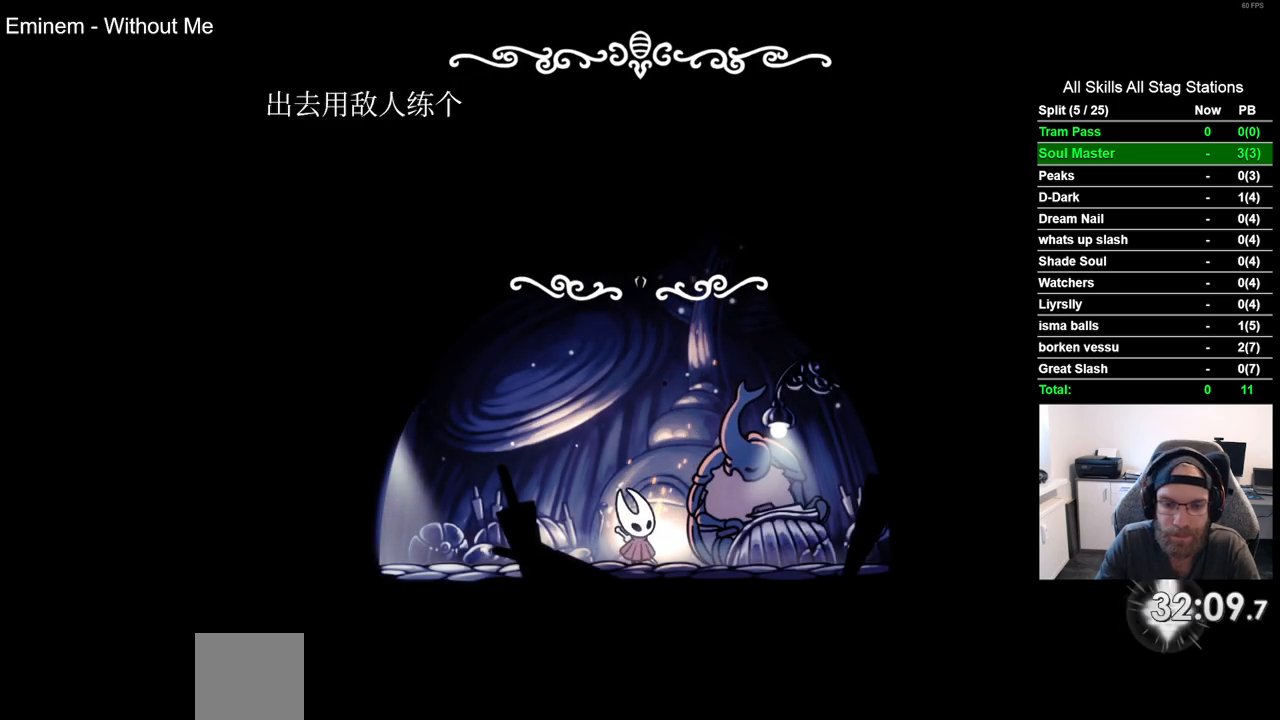
{"buttons": ["DPAD_LEFT"], "left_stick": "center", "right_stick": "center", "events": [[33, "CROSS", "down"], [117, "CROSS", "up"], [200, "CROSS", "down"], [300, "CROSS", "up"]]}
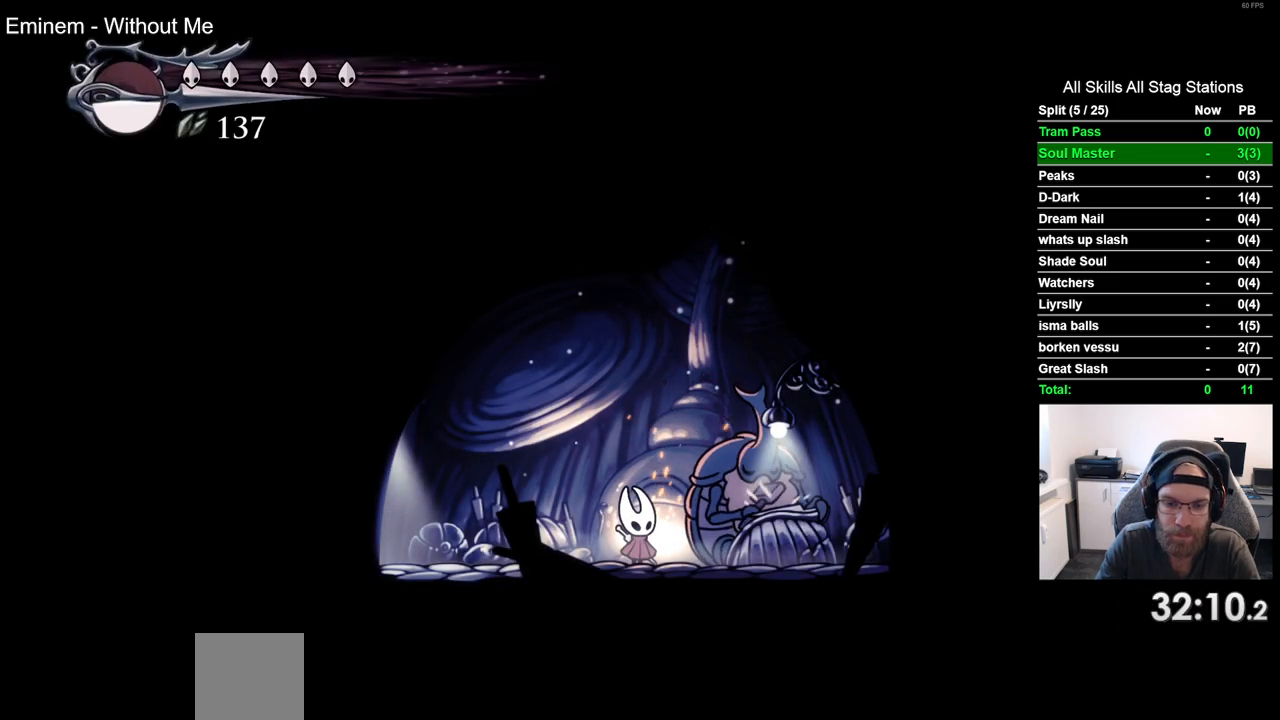
{"buttons": ["DPAD_LEFT"], "left_stick": "center", "right_stick": "center", "events": []}
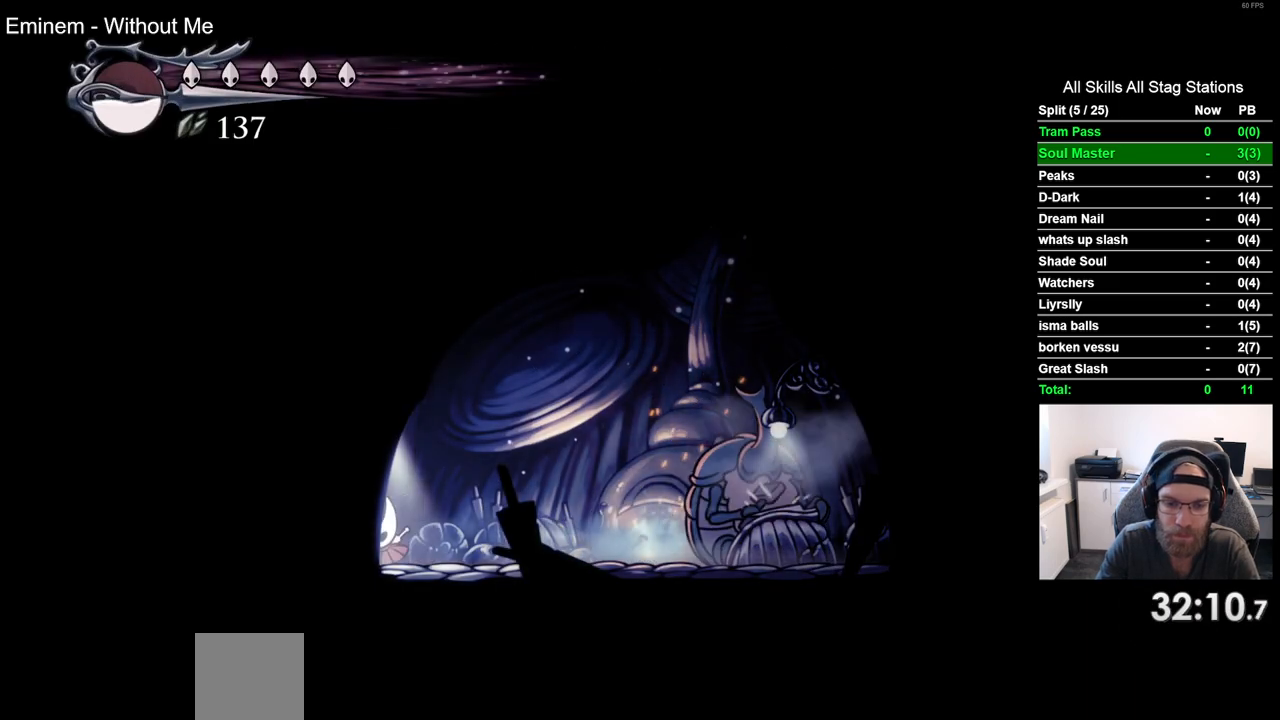
{"buttons": ["DPAD_RIGHT"], "left_stick": "center", "right_stick": "center", "events": [[117, "DPAD_LEFT", "up"], [217, "DPAD_RIGHT", "down"]]}
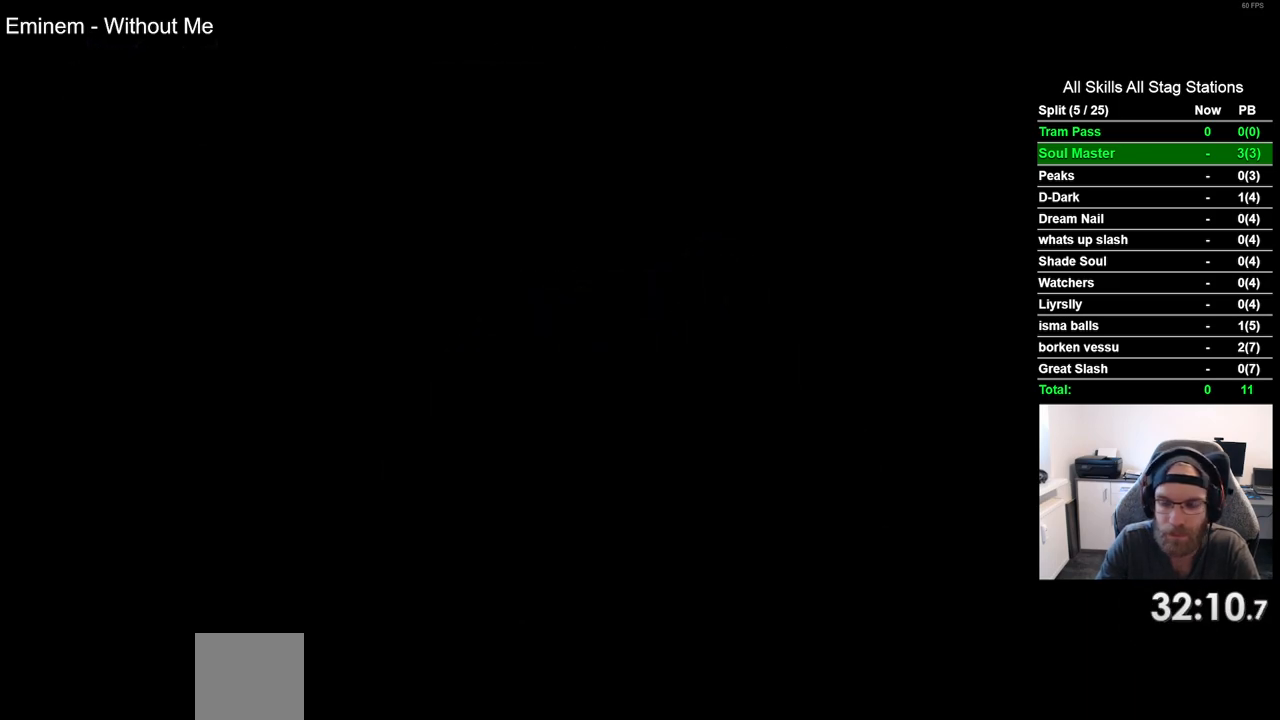
{"buttons": ["DPAD_RIGHT"], "left_stick": "center", "right_stick": "center", "events": []}
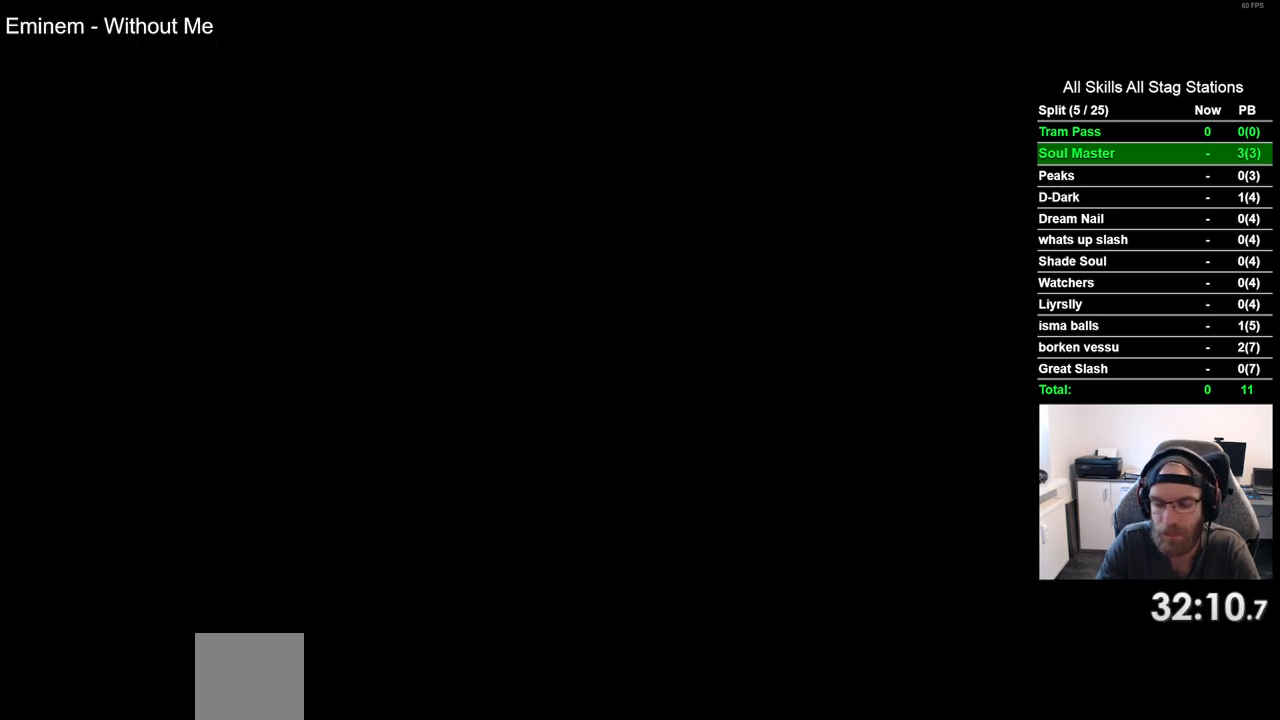
{"buttons": ["DPAD_RIGHT"], "left_stick": "center", "right_stick": "center", "events": []}
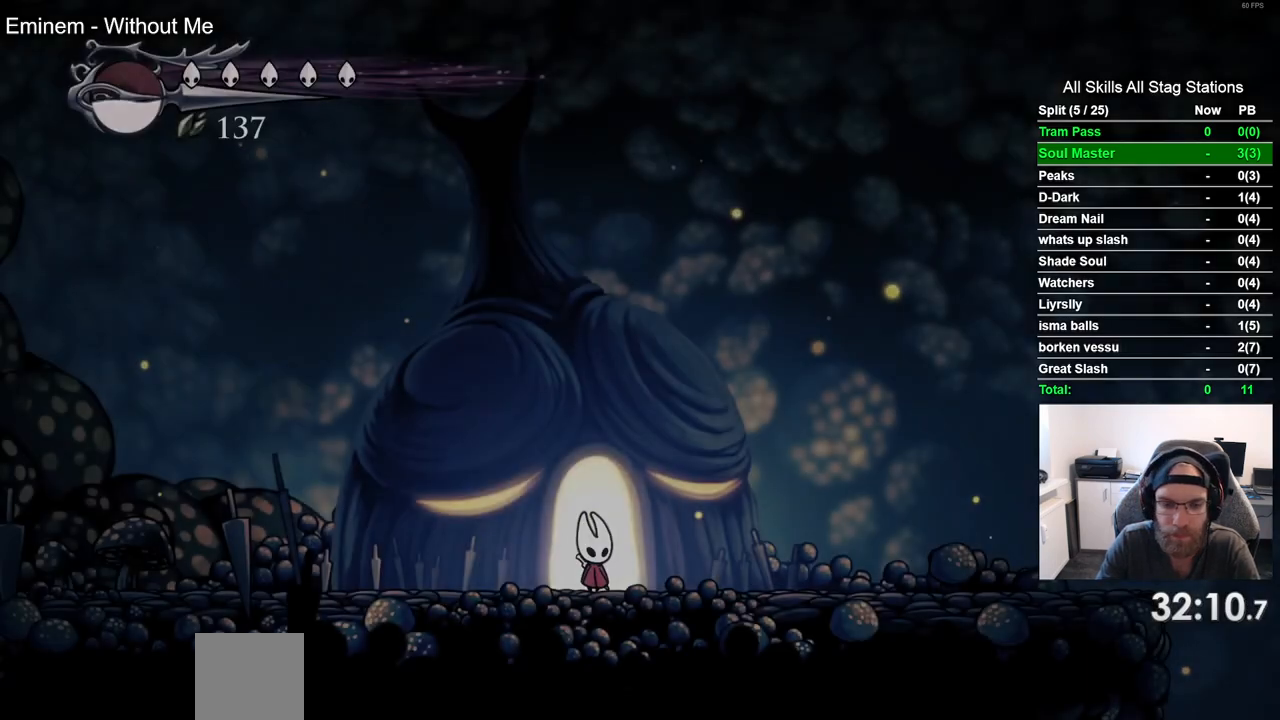
{"buttons": ["DPAD_RIGHT"], "left_stick": "center", "right_stick": "center", "events": []}
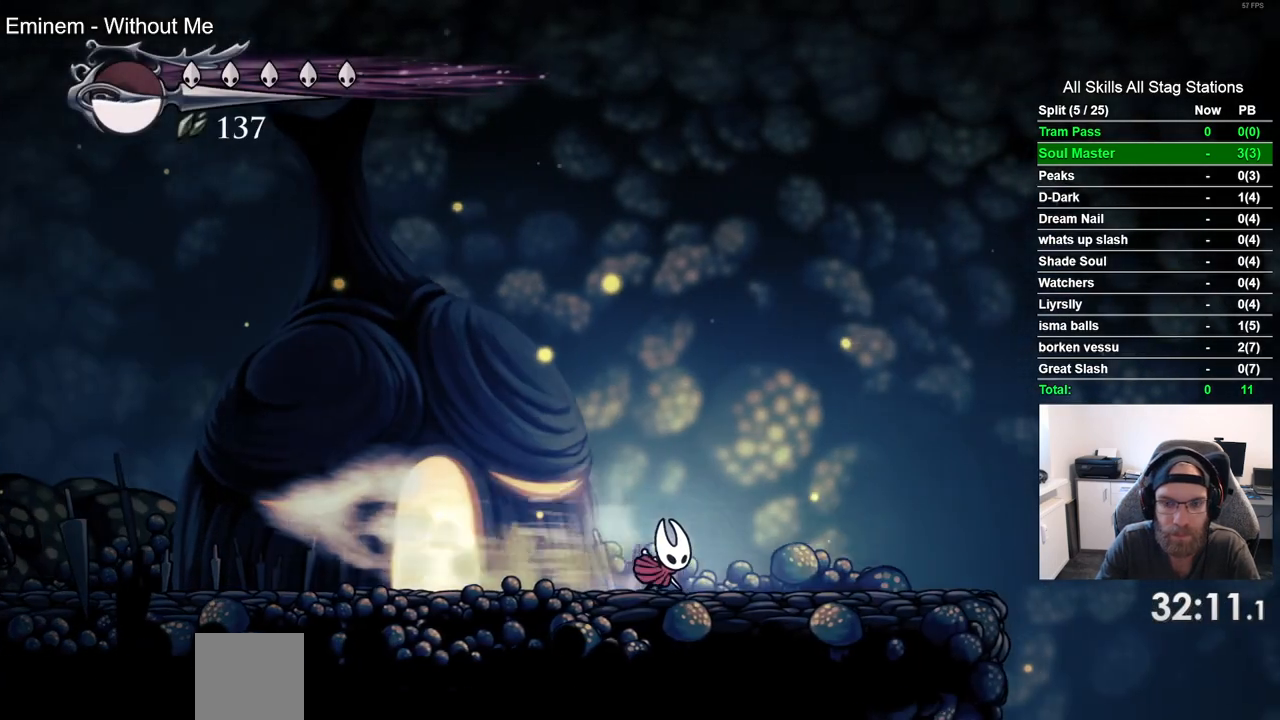
{"buttons": ["DPAD_RIGHT"], "left_stick": "center", "right_stick": "center", "events": []}
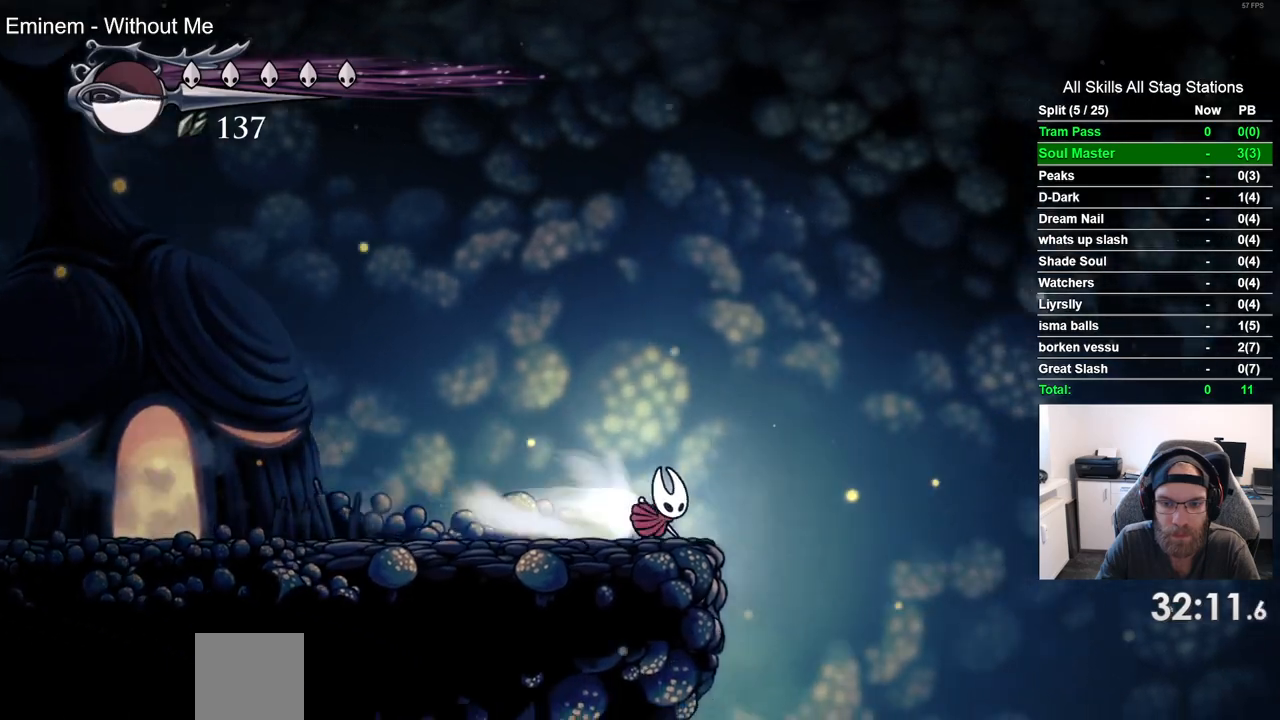
{"buttons": [], "left_stick": "center", "right_stick": "center", "events": [[300, "DPAD_RIGHT", "up"]]}
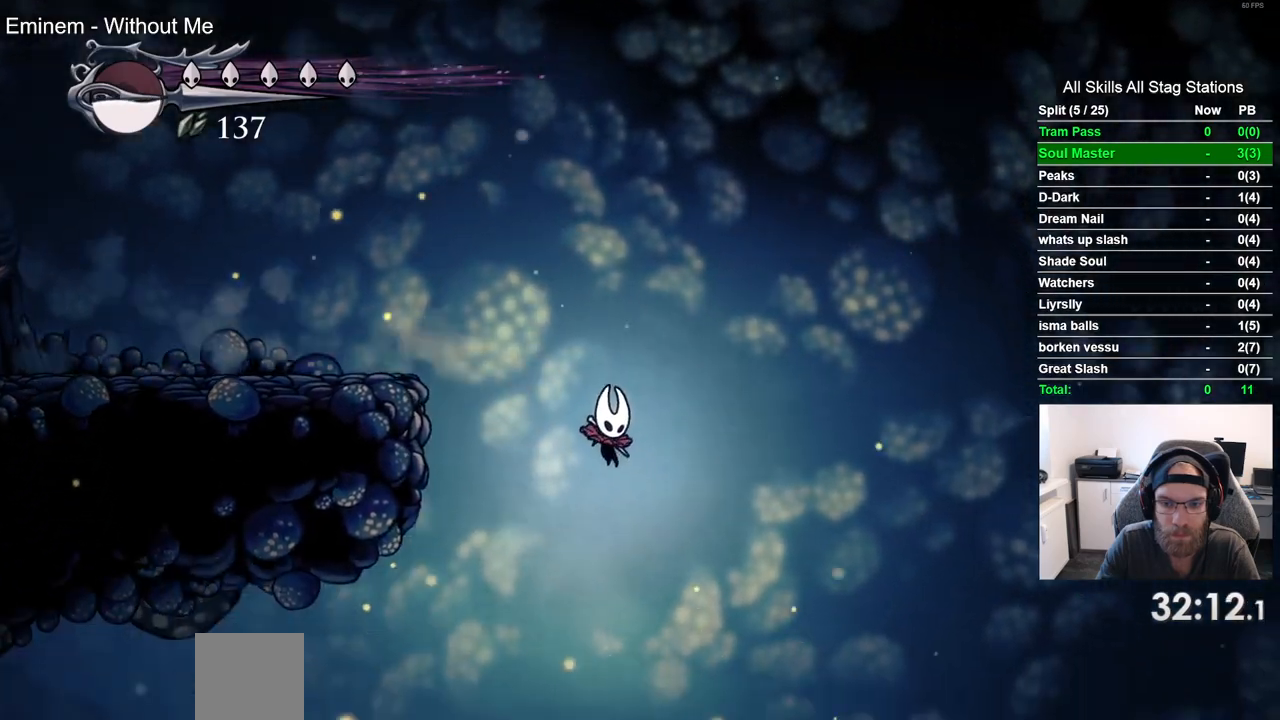
{"buttons": [], "left_stick": "center", "right_stick": "center", "events": [[133, "DPAD_RIGHT", "down"], [283, "DPAD_RIGHT", "up"]]}
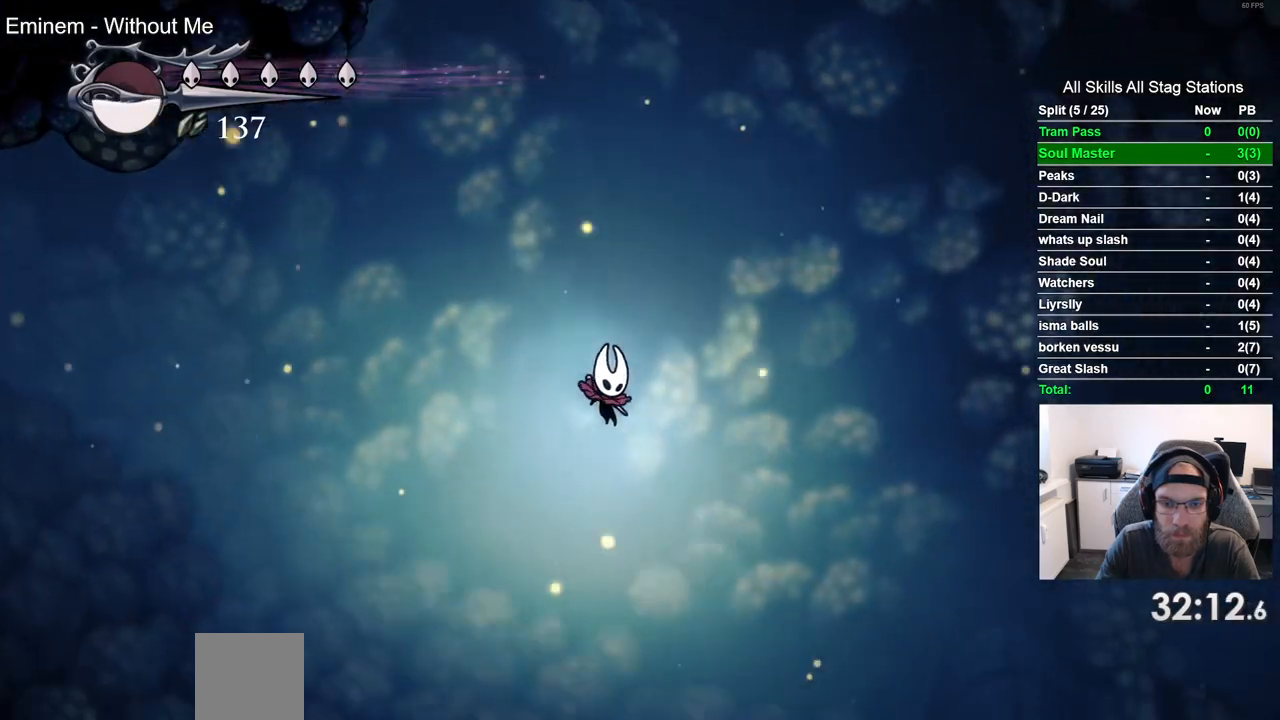
{"buttons": ["DPAD_RIGHT"], "left_stick": "center", "right_stick": "center", "events": [[33, "DPAD_RIGHT", "down"], [133, "DPAD_RIGHT", "up"], [400, "DPAD_RIGHT", "down"]]}
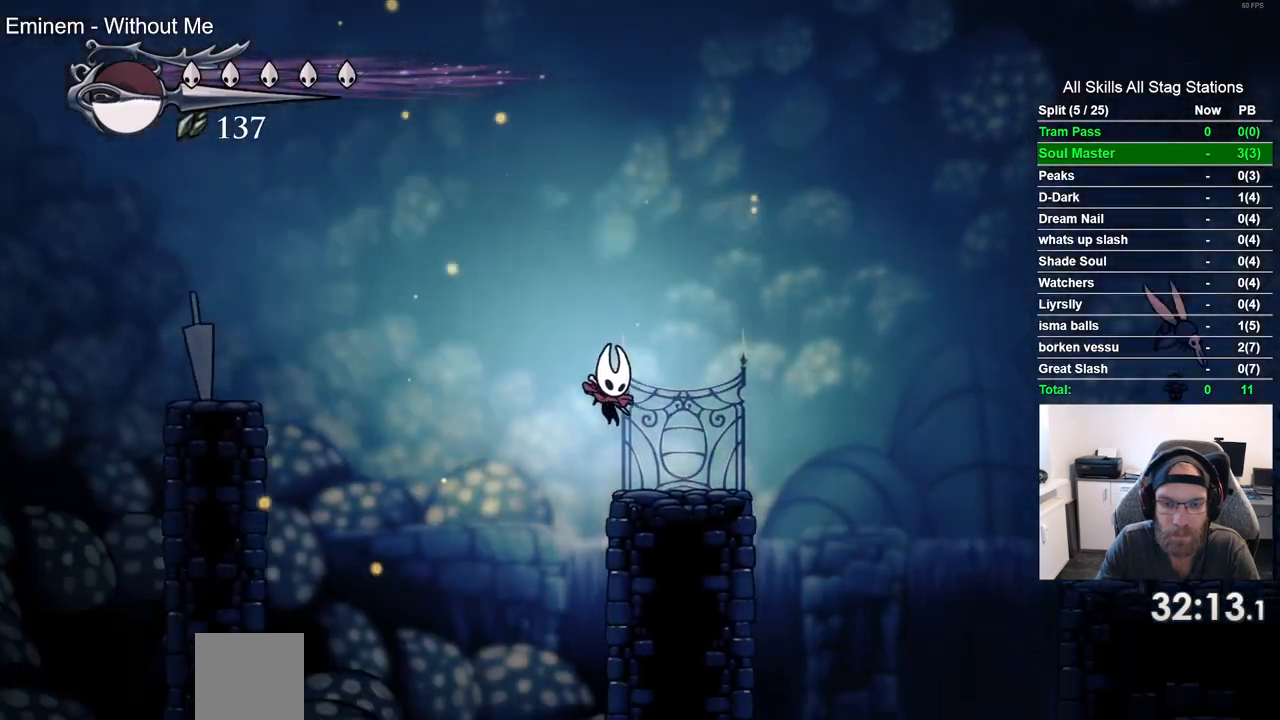
{"buttons": ["DPAD_RIGHT"], "left_stick": "center", "right_stick": "center", "events": [[117, "DPAD_RIGHT", "up"], [483, "DPAD_RIGHT", "down"]]}
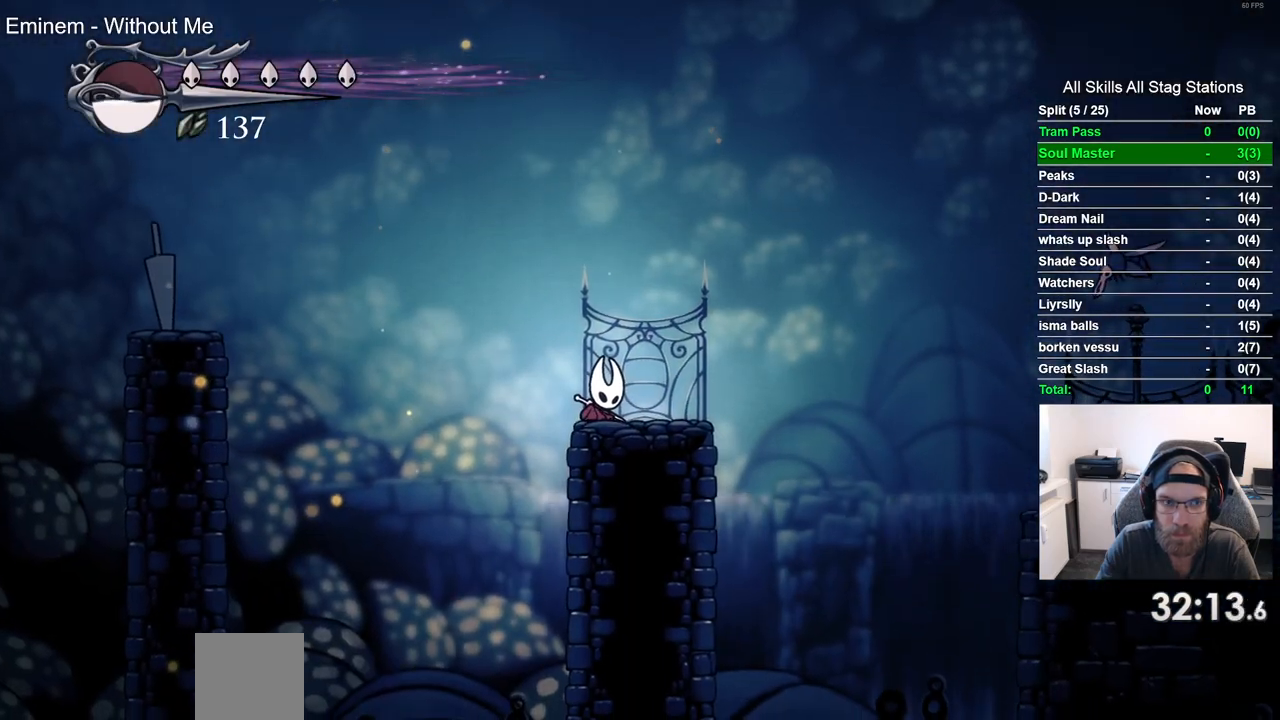
{"buttons": [], "left_stick": "center", "right_stick": "center"}
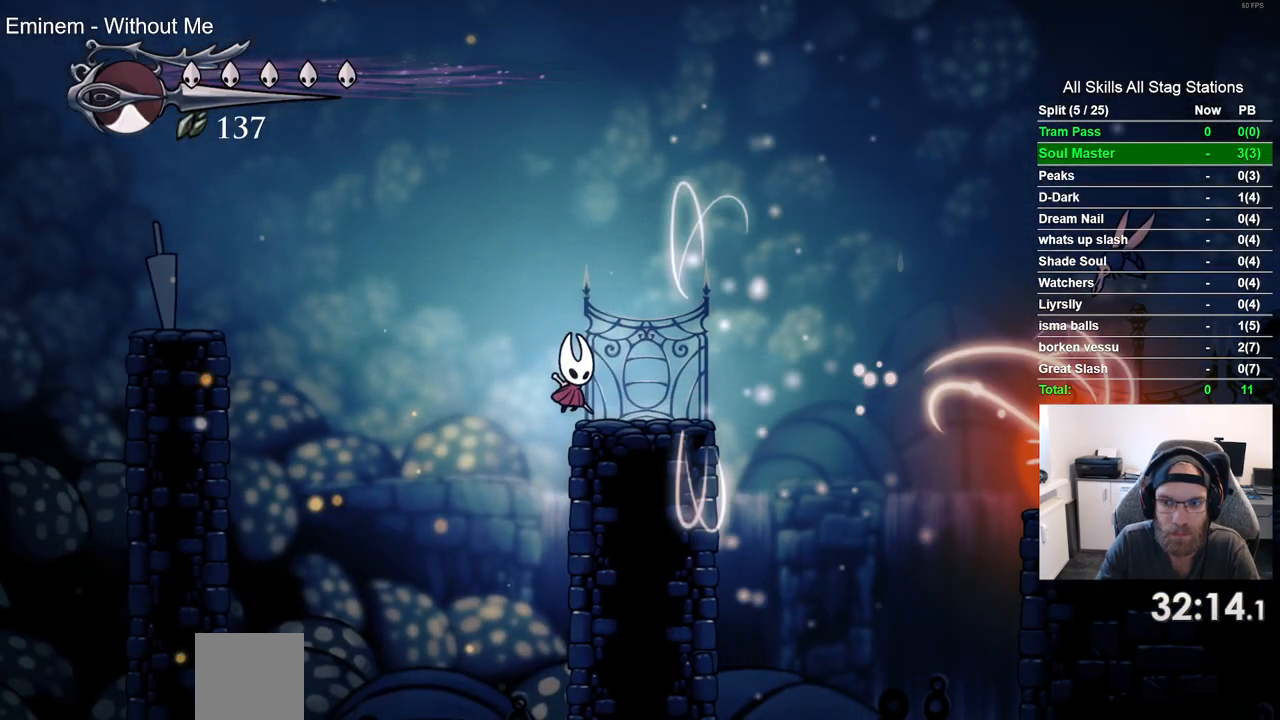
{"buttons": ["DPAD_RIGHT"], "left_stick": "center", "right_stick": "center", "events": [[133, "DPAD_RIGHT", "down"]]}
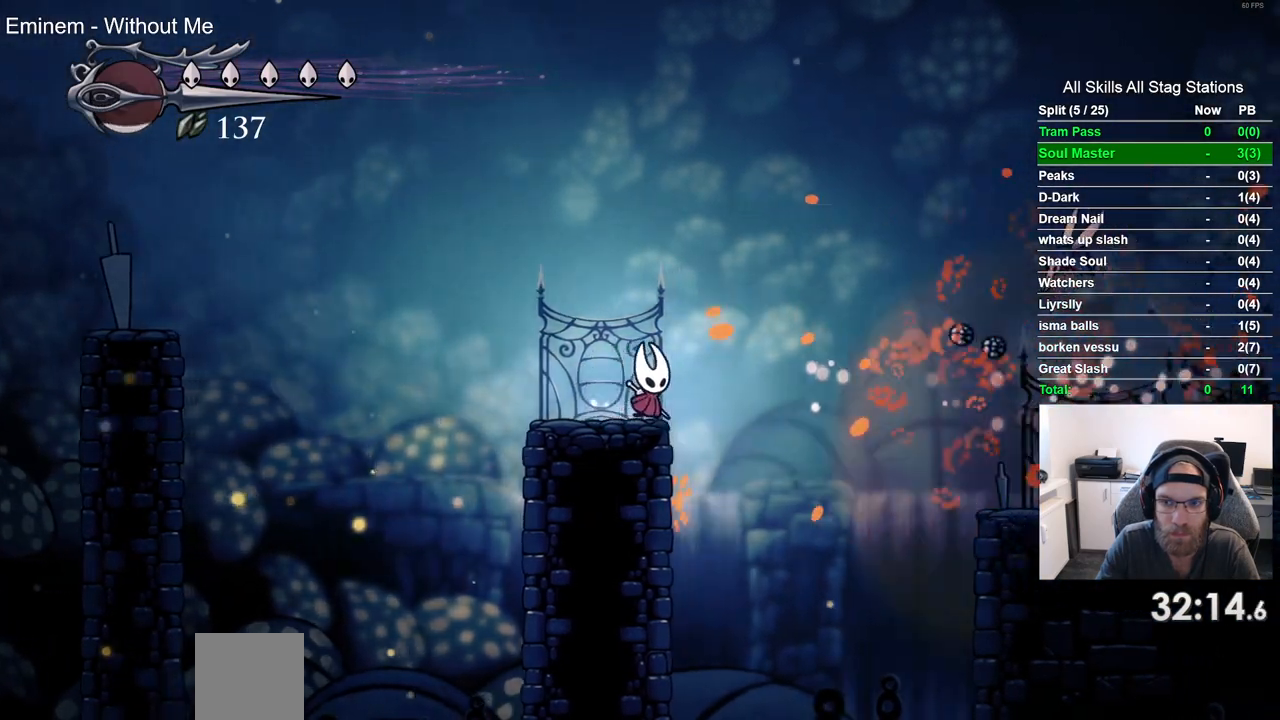
{"buttons": ["DPAD_RIGHT"], "left_stick": "center", "right_stick": "center", "events": []}
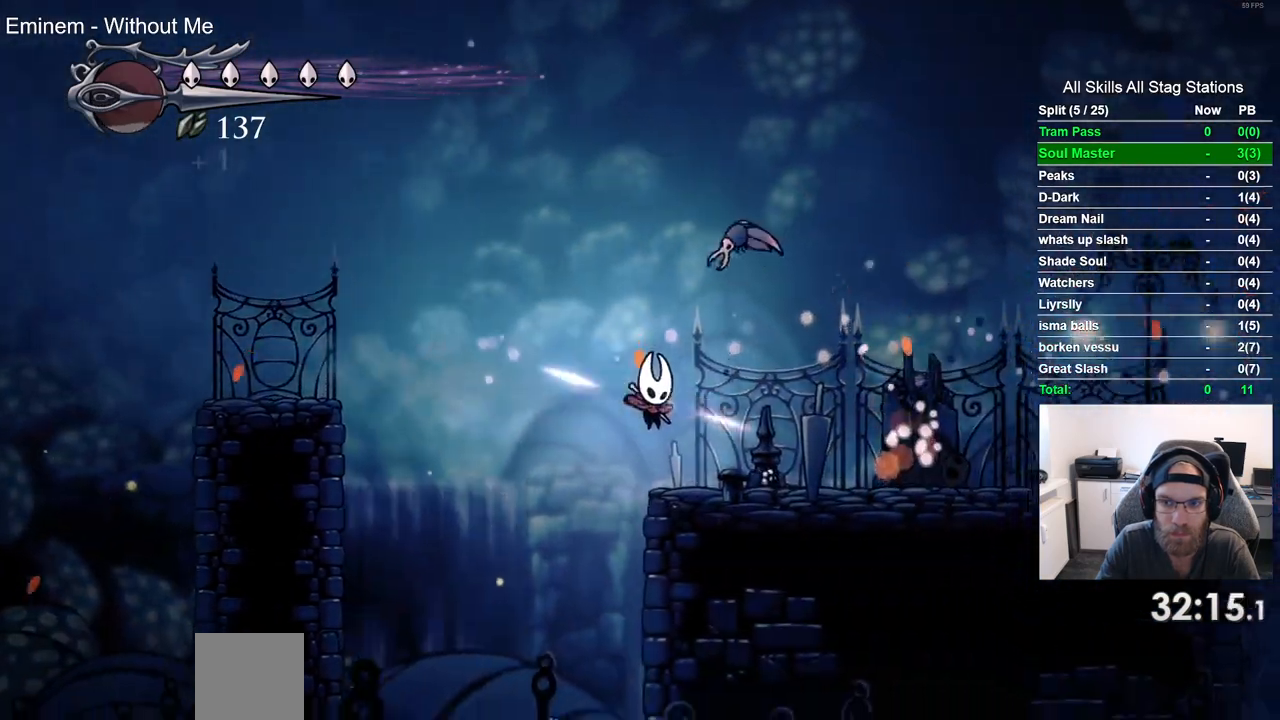
{"buttons": ["DPAD_RIGHT"], "left_stick": "center", "right_stick": "center", "events": []}
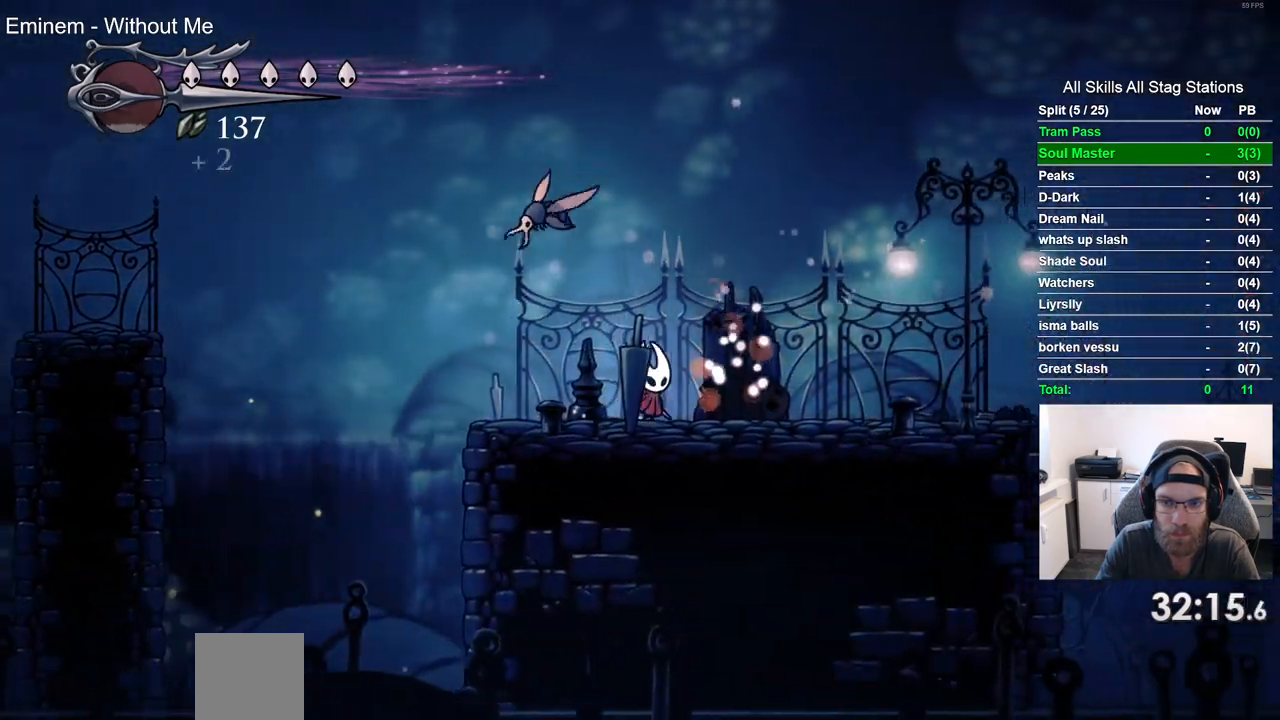
{"buttons": ["SQUARE"], "left_stick": "center", "right_stick": "center", "events": [[300, "DPAD_RIGHT", "up"], [333, "DPAD_LEFT", "down"], [400, "SQUARE", "down"], [467, "DPAD_LEFT", "up"], [483, "DPAD_UP", "down"], [500, "DPAD_UP", "up"]]}
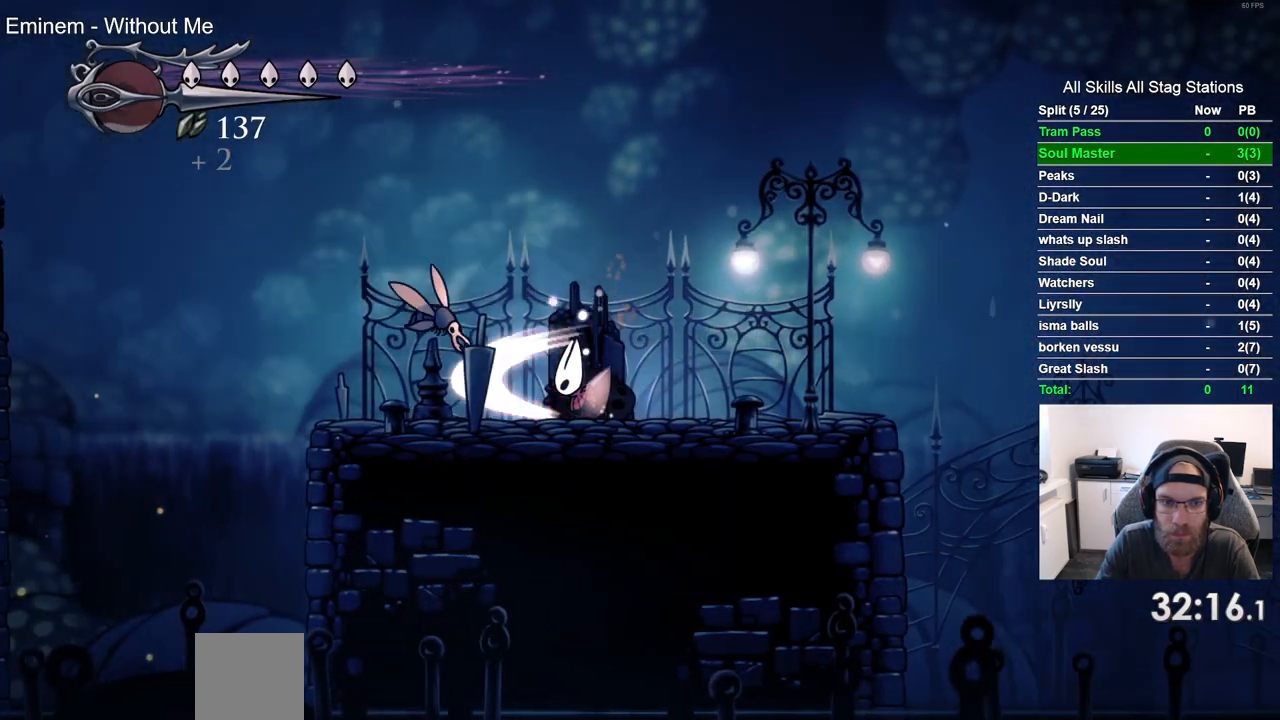
{"buttons": ["DPAD_RIGHT"], "left_stick": "center", "right_stick": "center", "events": [[33, "DPAD_RIGHT", "down"], [67, "SQUARE", "up"]]}
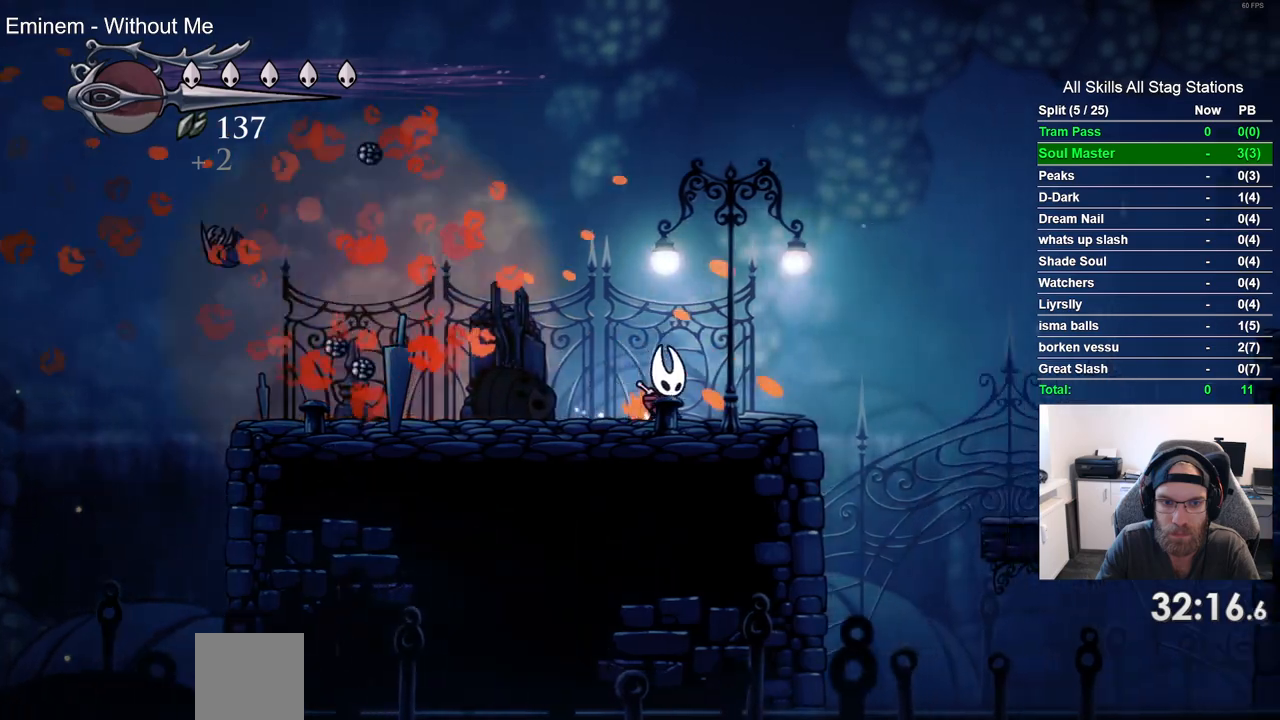
{"buttons": ["DPAD_RIGHT"], "left_stick": "center", "right_stick": "center", "events": []}